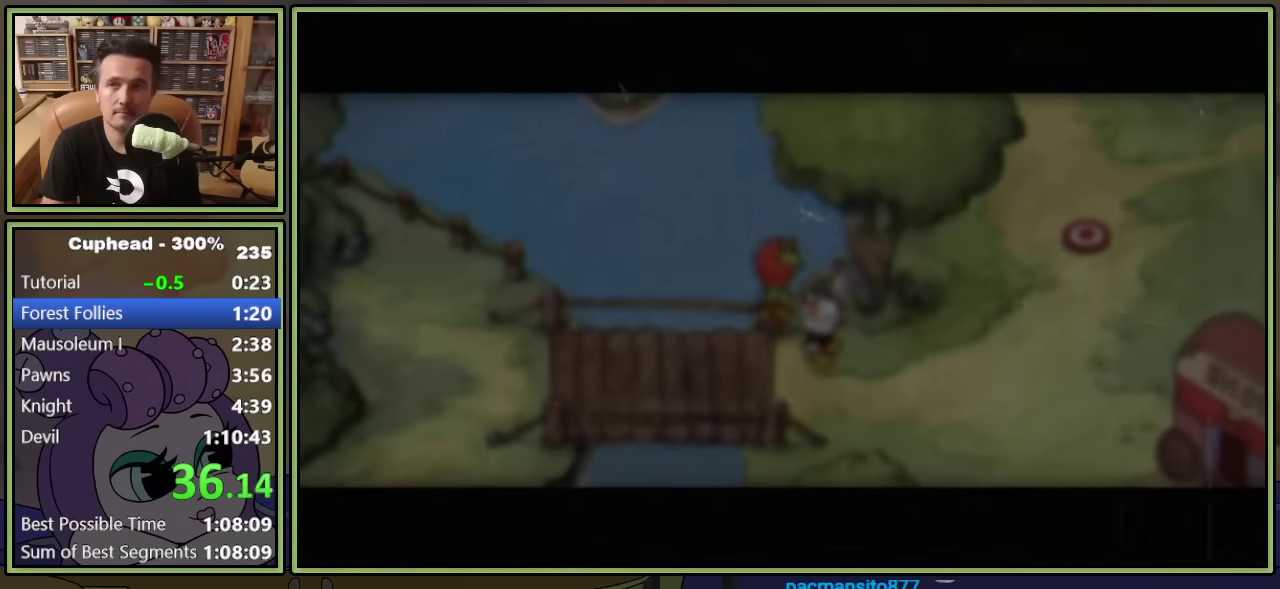
Gameplay with a controller (Xbox layout); each line is a JSON object with the inputs held at the frame after it. "events" lists button and stick changes between this image and that frame as [ms after this image, input, new state], when the widget could be followed in between. Not read: R3 right_stick.
{"buttons": ["DPAD_RIGHT"], "left_stick": "center", "events": []}
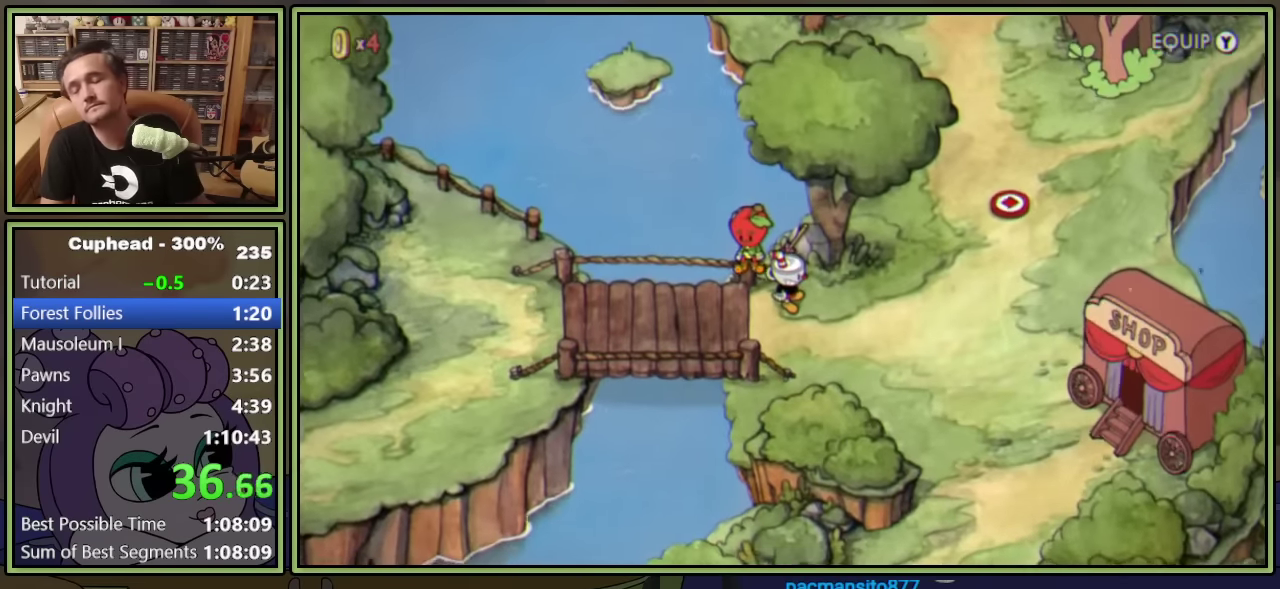
{"buttons": ["DPAD_RIGHT"], "left_stick": "center", "events": []}
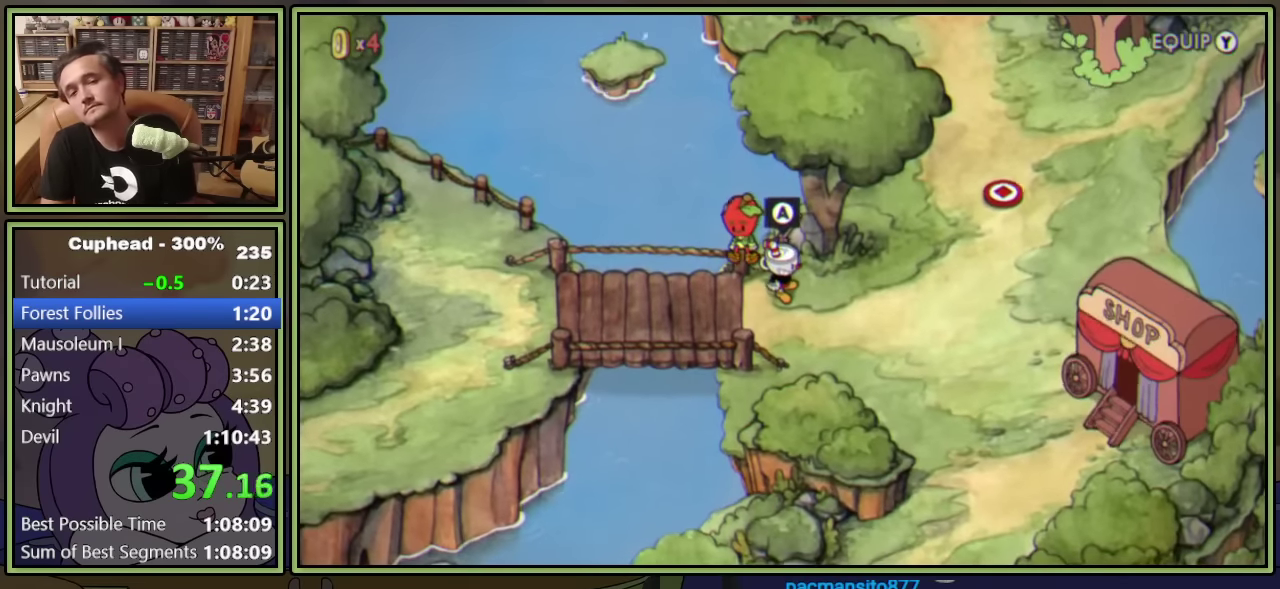
{"buttons": ["DPAD_RIGHT"], "left_stick": "center", "events": []}
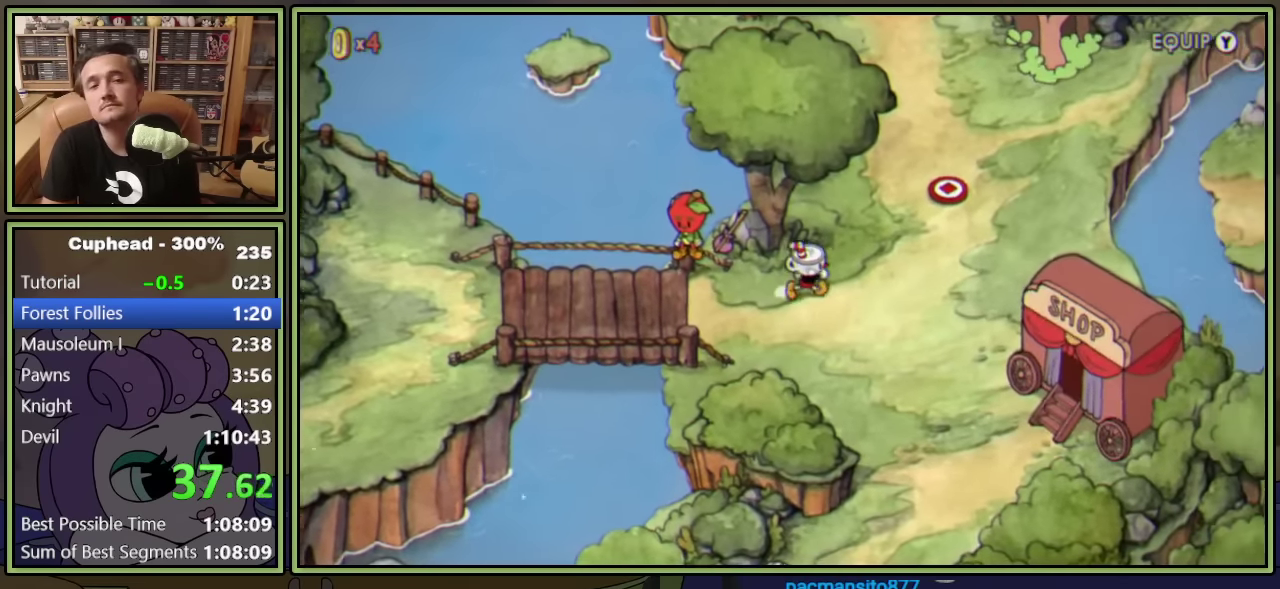
{"buttons": ["DPAD_UP", "DPAD_RIGHT"], "left_stick": "center", "events": [[117, "DPAD_UP", "down"]]}
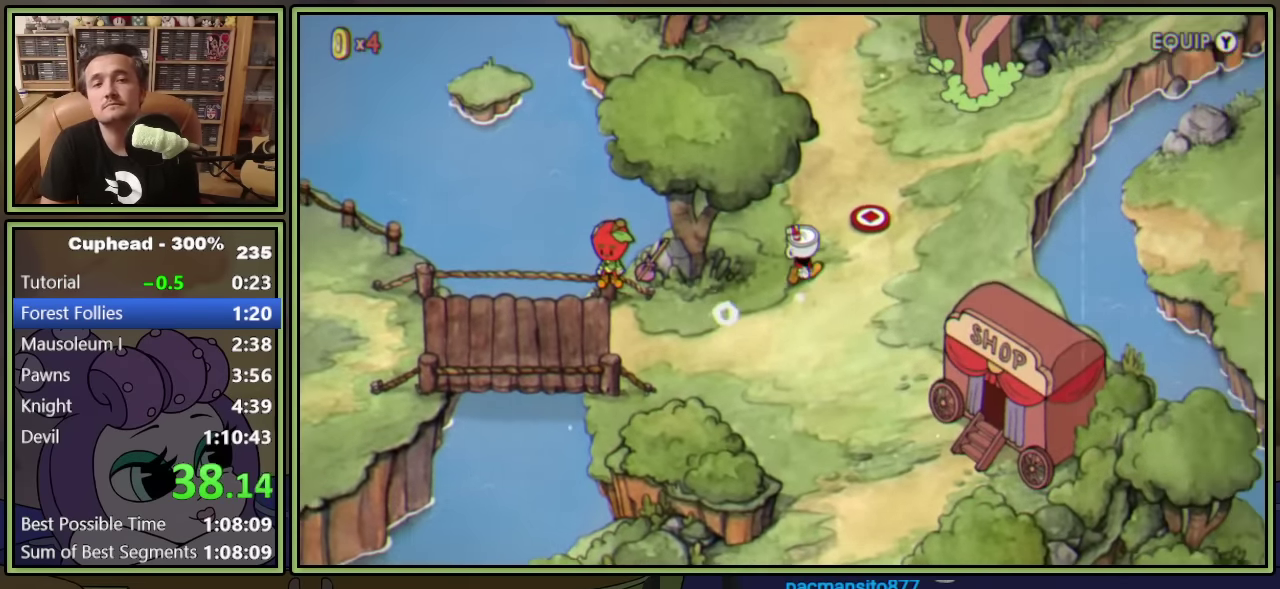
{"buttons": [], "left_stick": "center", "events": [[200, "A", "down"], [200, "DPAD_UP", "up"], [217, "DPAD_RIGHT", "up"], [384, "A", "up"], [450, "A", "down"], [500, "A", "up"]]}
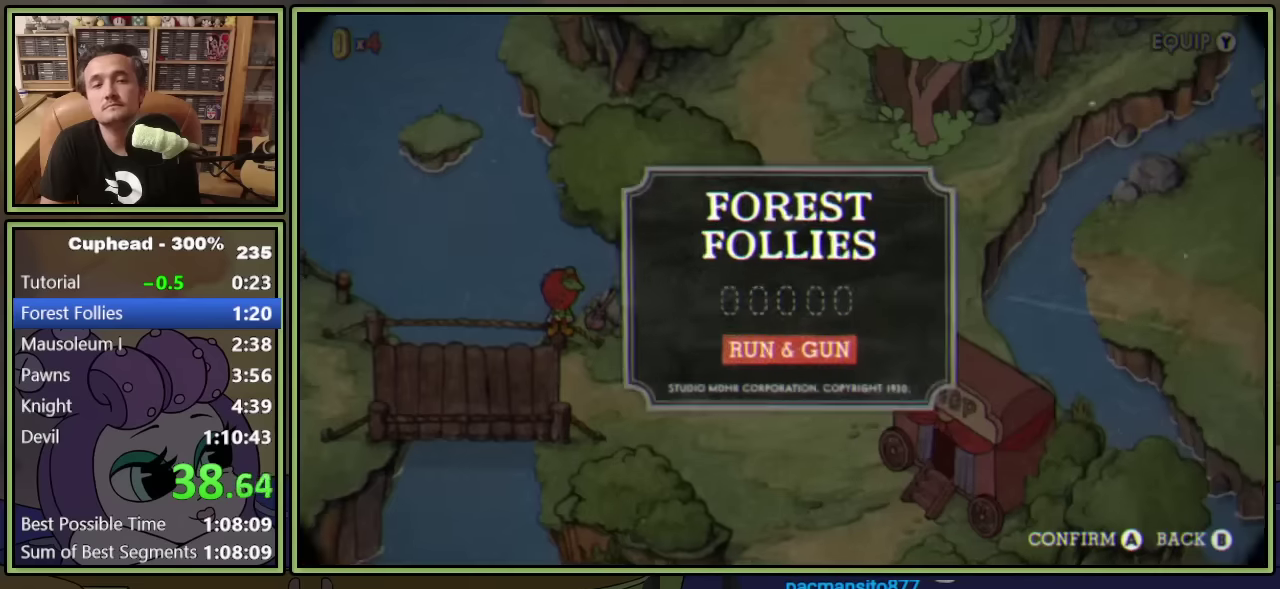
{"buttons": [], "left_stick": "center", "events": [[66, "A", "down"], [116, "A", "up"], [183, "A", "down"], [233, "A", "up"], [300, "A", "down"], [350, "A", "up"]]}
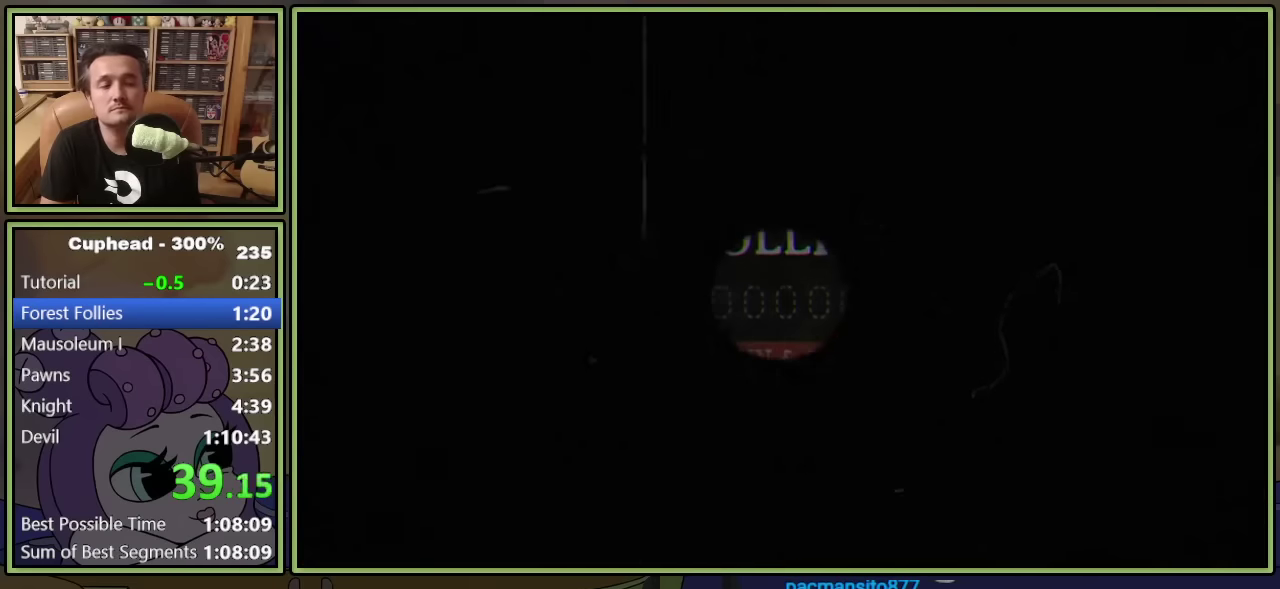
{"buttons": ["DPAD_RIGHT"], "left_stick": "center", "events": [[33, "DPAD_RIGHT", "down"]]}
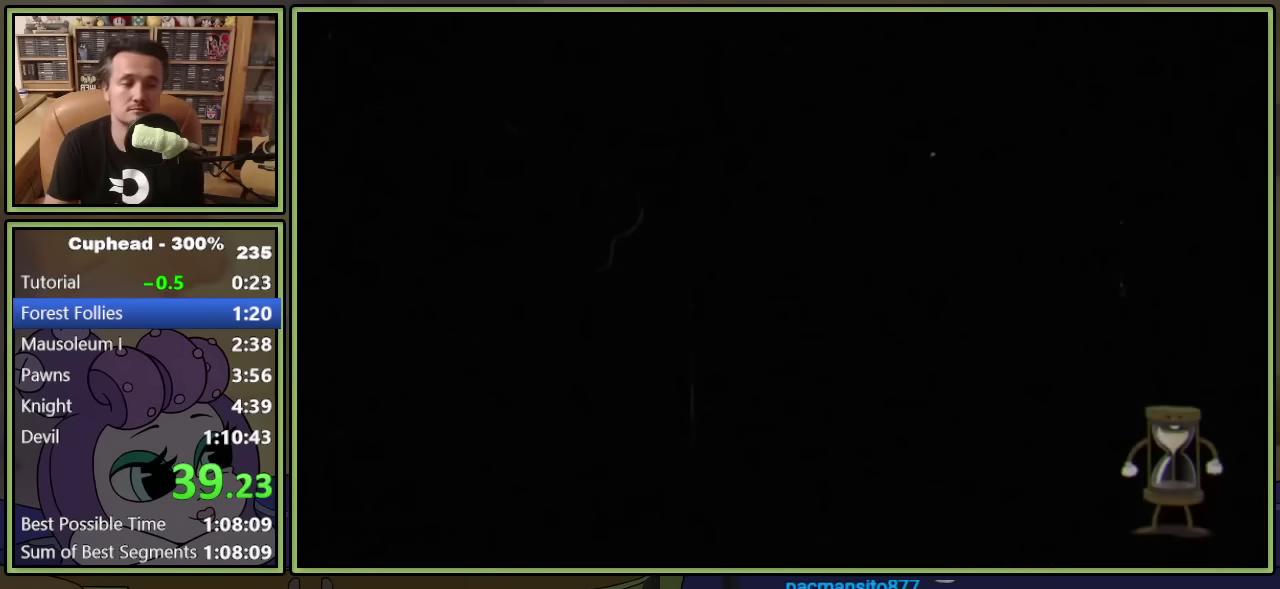
{"buttons": ["DPAD_RIGHT"], "left_stick": "center", "events": []}
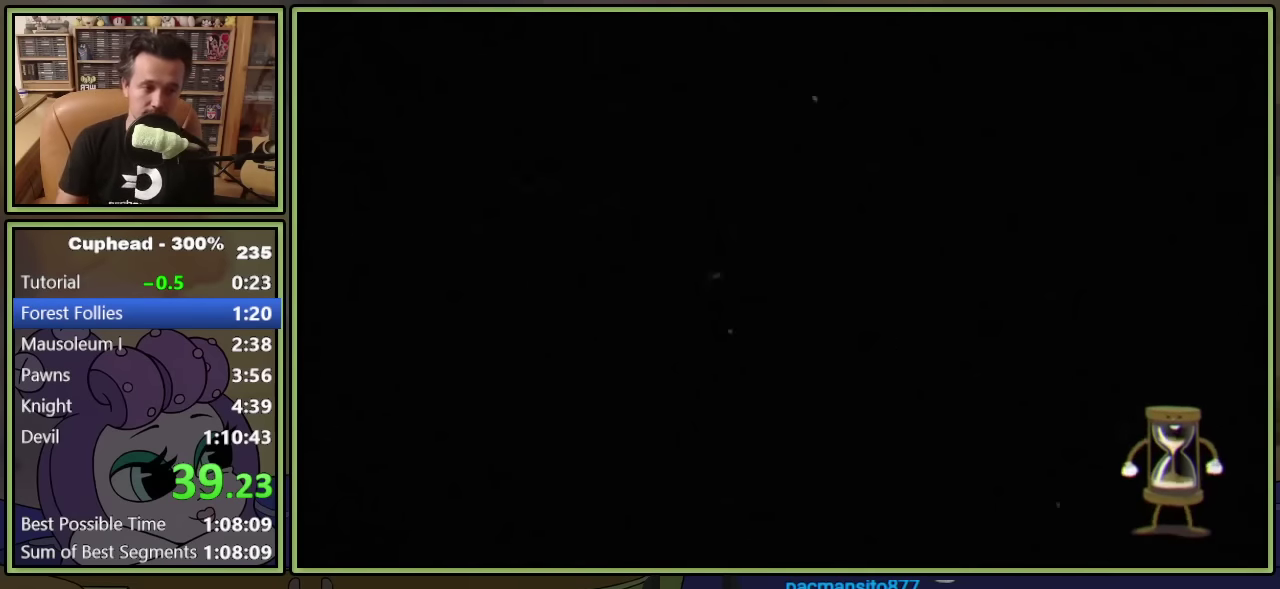
{"buttons": ["DPAD_RIGHT"], "left_stick": "center", "events": []}
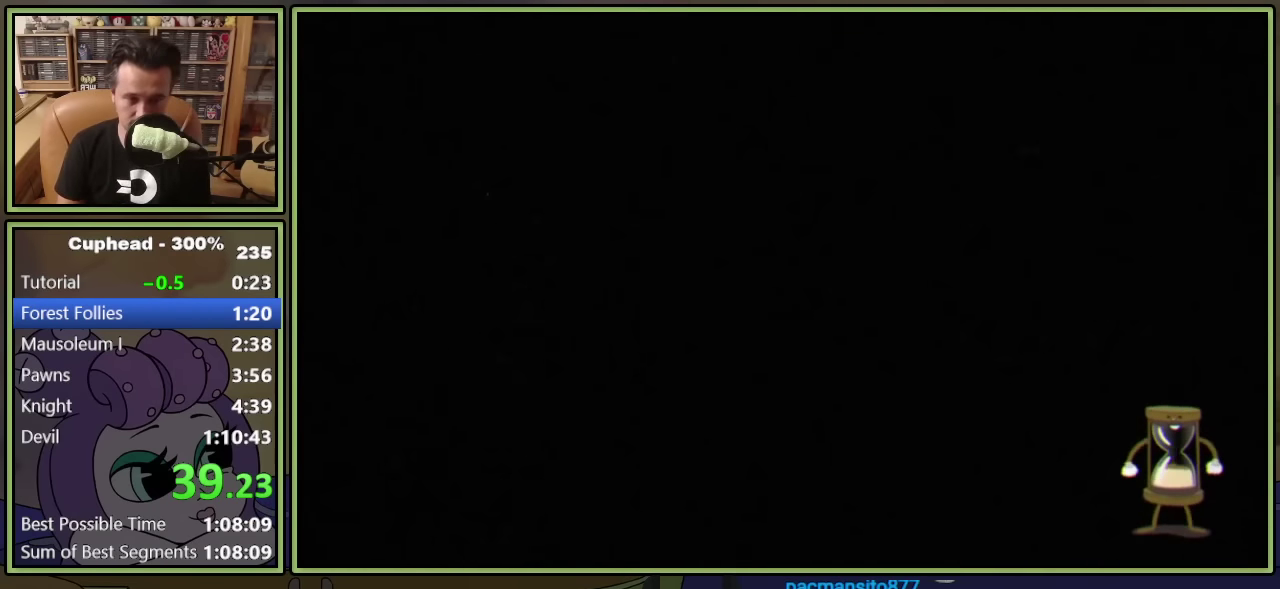
{"buttons": ["DPAD_RIGHT"], "left_stick": "center", "events": []}
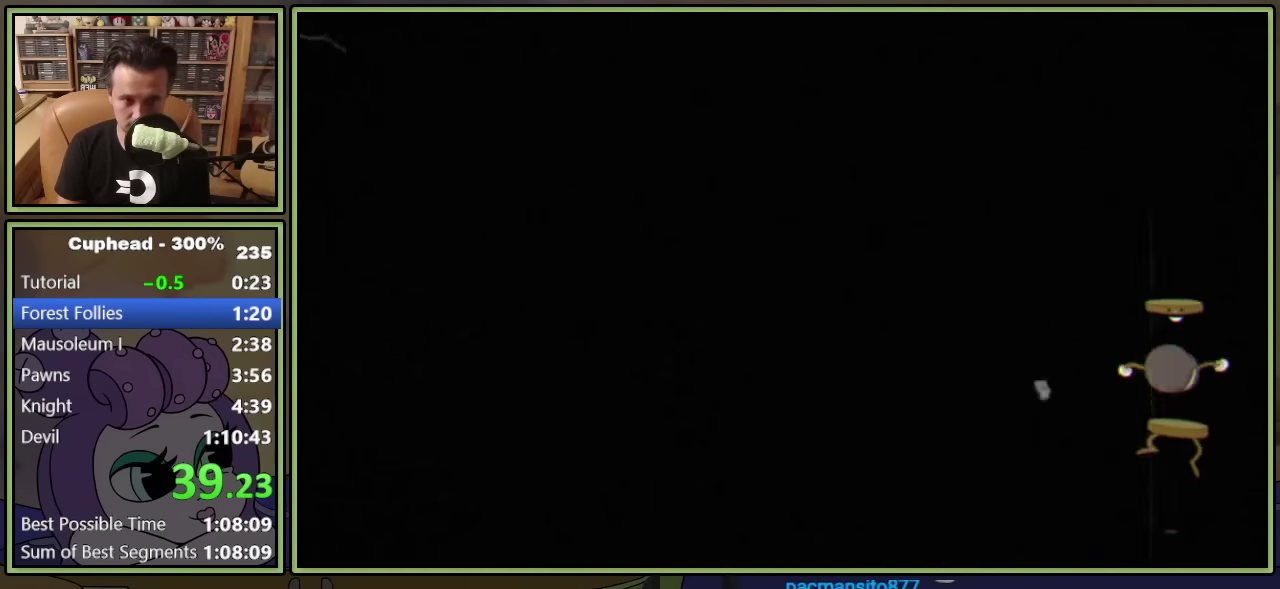
{"buttons": ["DPAD_RIGHT"], "left_stick": "center", "events": []}
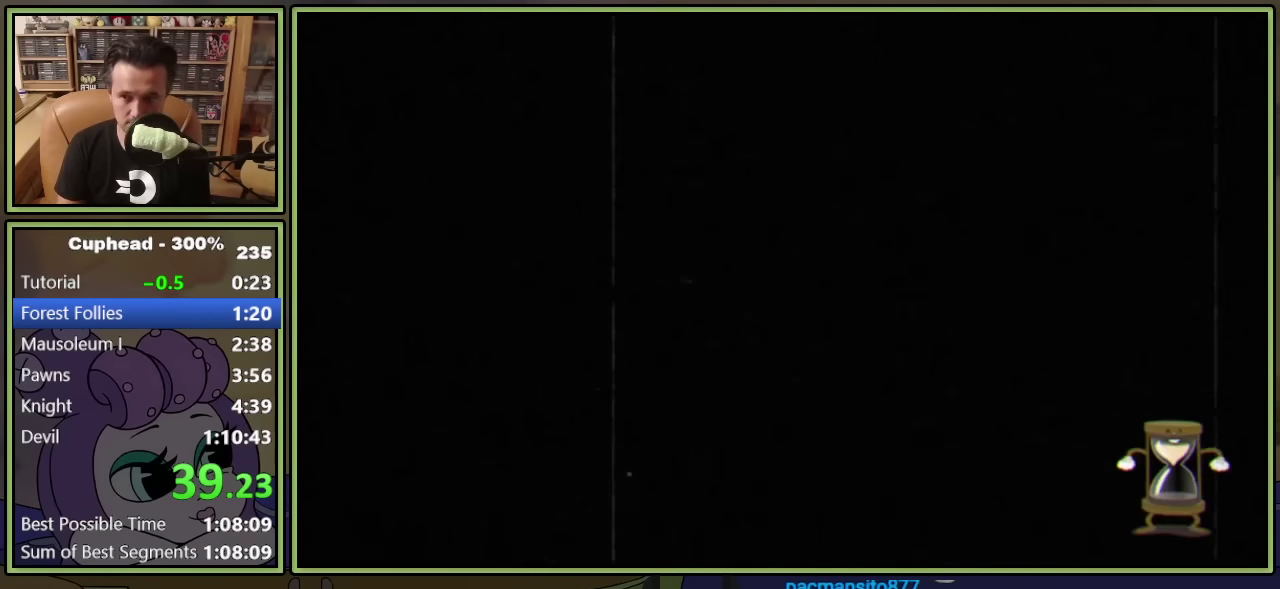
{"buttons": ["L1", "DPAD_RIGHT"], "left_stick": "center", "events": [[133, "L1", "down"]]}
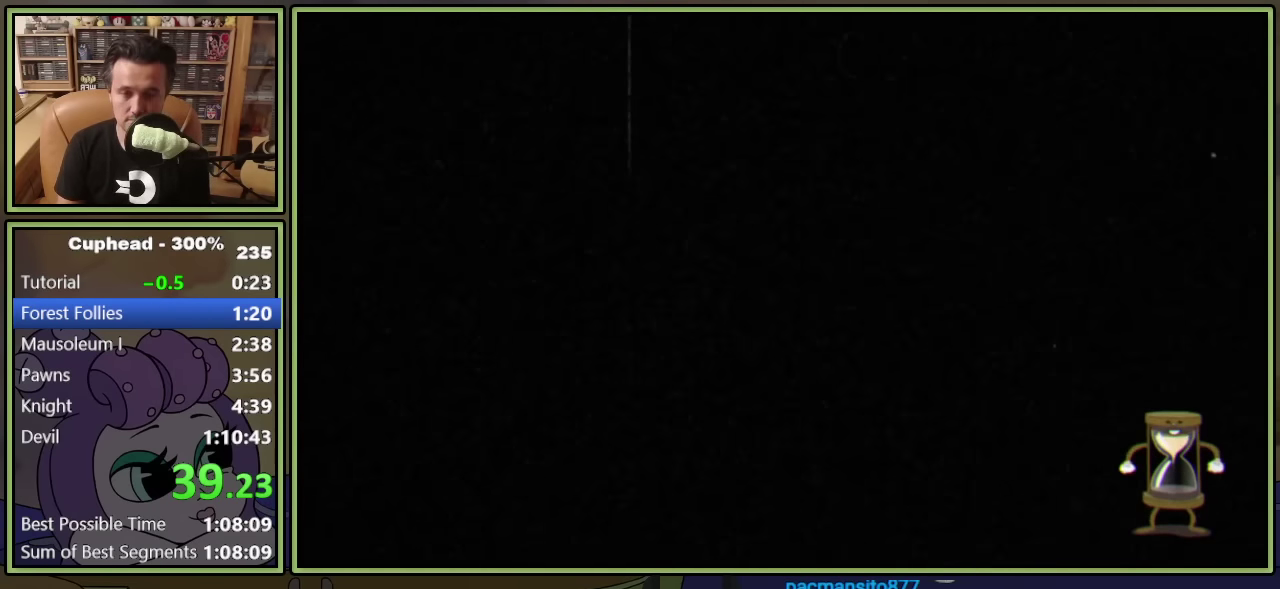
{"buttons": ["L1", "DPAD_RIGHT"], "left_stick": "center", "events": []}
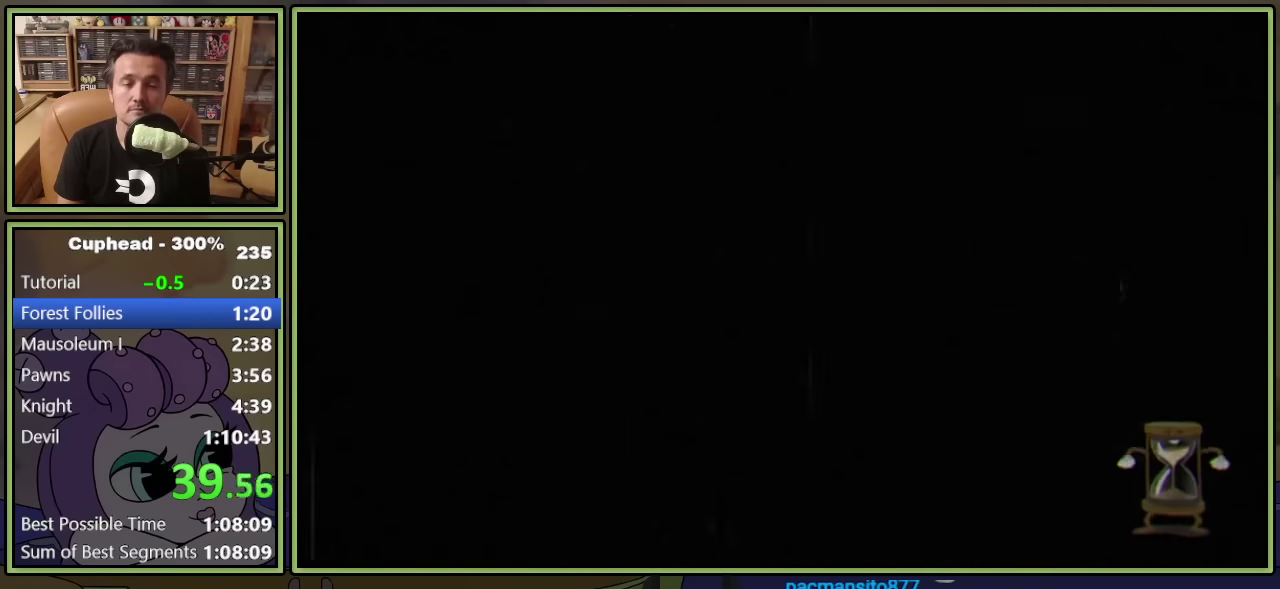
{"buttons": ["L1", "DPAD_RIGHT"], "left_stick": "center", "events": []}
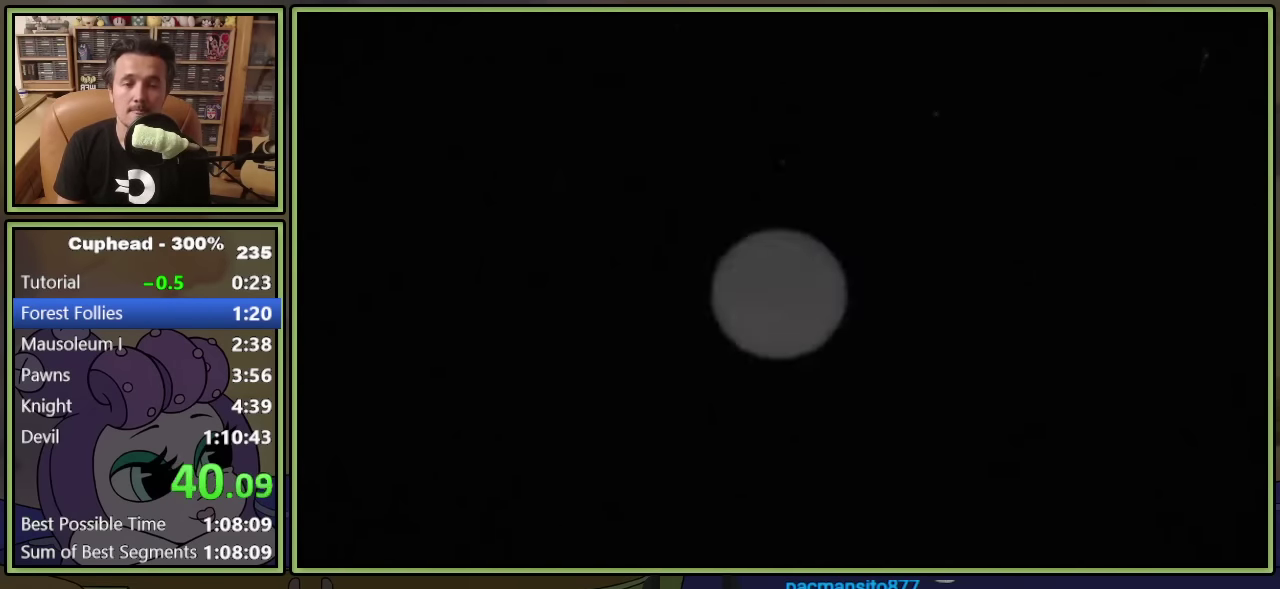
{"buttons": ["L1", "DPAD_RIGHT"], "left_stick": "center", "events": []}
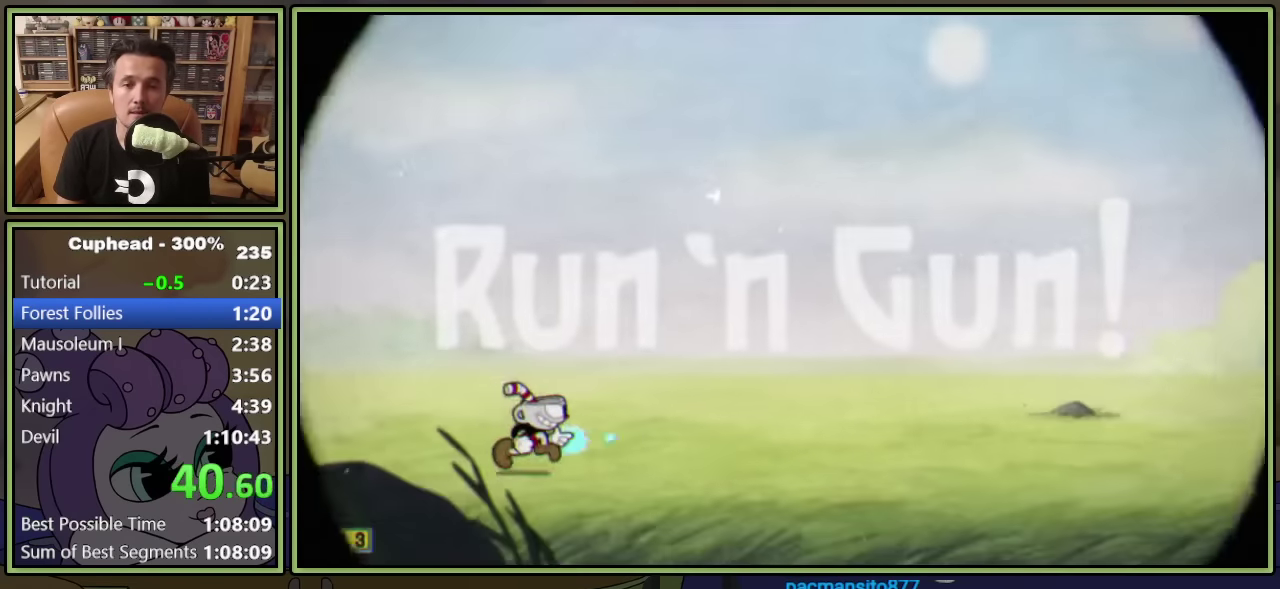
{"buttons": ["A", "Y", "L1", "DPAD_RIGHT"], "left_stick": "center", "events": [[50, "Y", "down"], [216, "Y", "up"], [350, "A", "down"], [383, "Y", "down"]]}
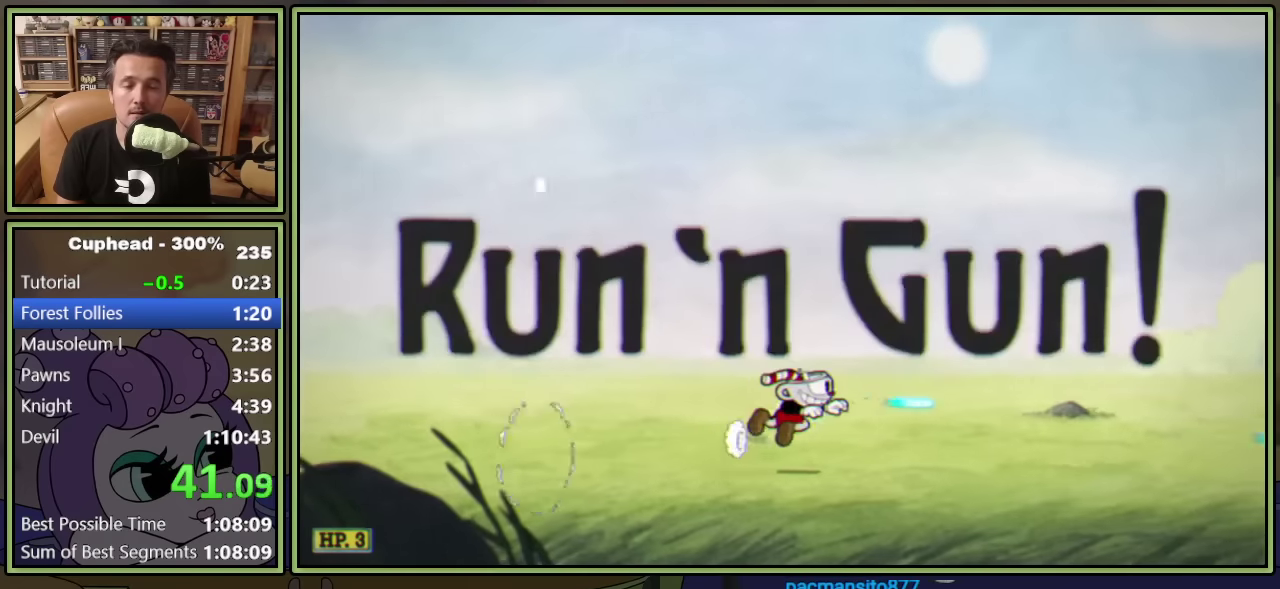
{"buttons": ["Y", "L1", "DPAD_RIGHT"], "left_stick": "center", "events": [[50, "A", "up"], [83, "Y", "up"], [350, "Y", "down"]]}
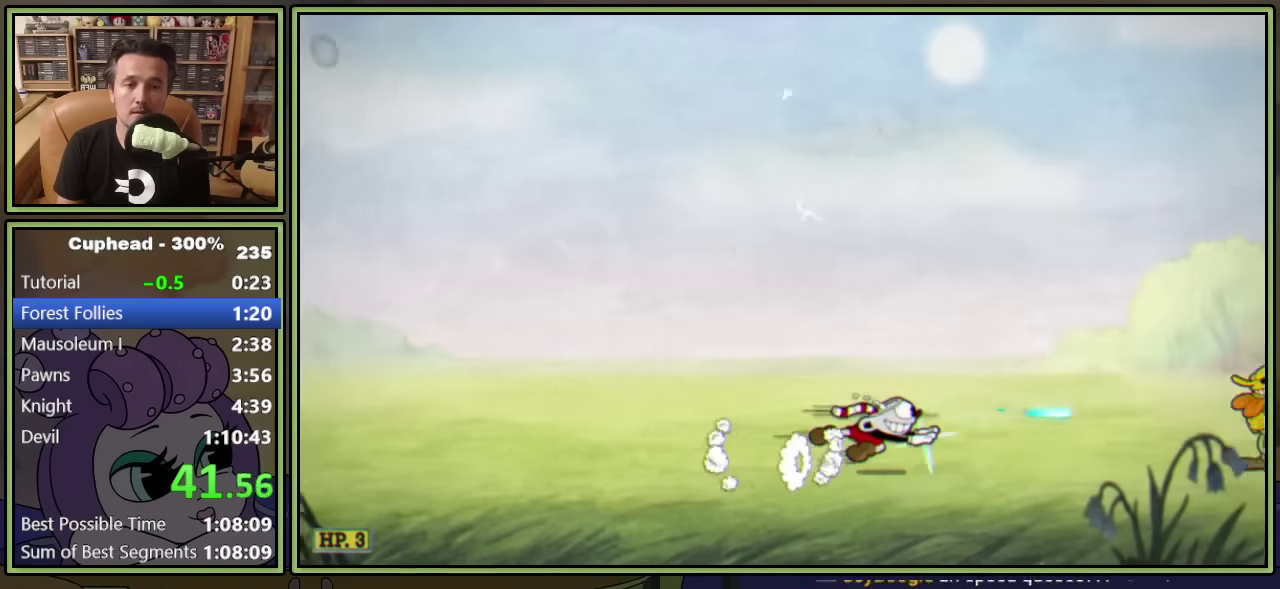
{"buttons": ["L1", "DPAD_RIGHT"], "left_stick": "center", "events": [[50, "Y", "up"], [166, "A", "down"], [216, "Y", "down"], [416, "A", "up"], [466, "Y", "up"]]}
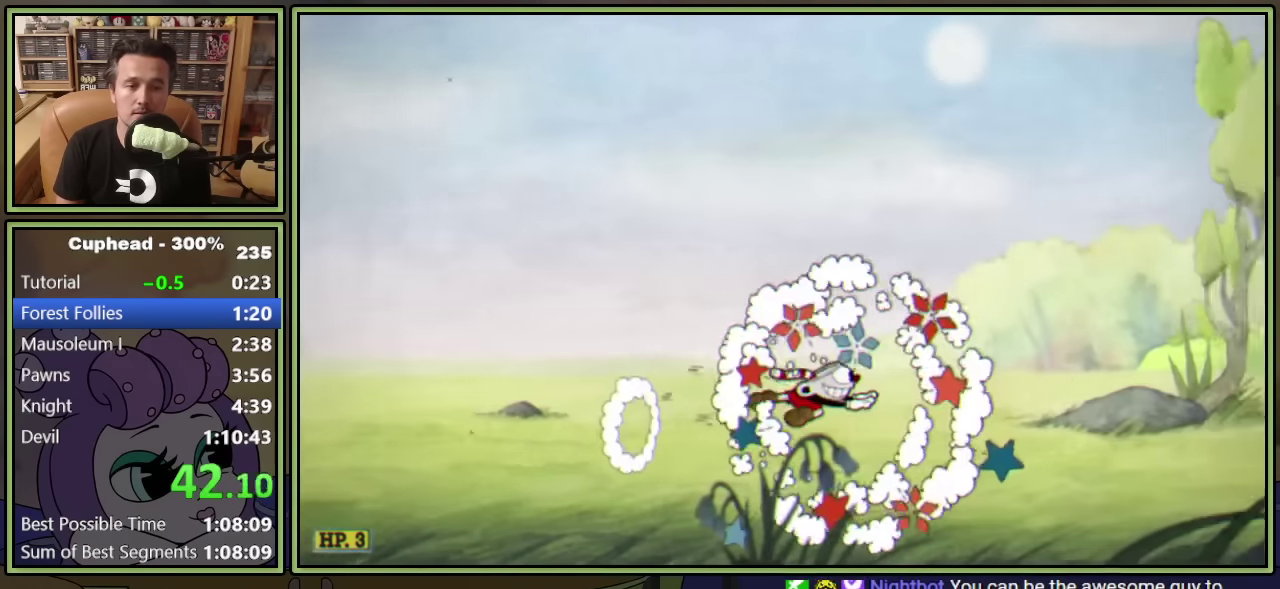
{"buttons": ["A", "L1", "DPAD_RIGHT"], "left_stick": "center", "events": [[166, "Y", "down"], [383, "Y", "up"], [483, "A", "down"]]}
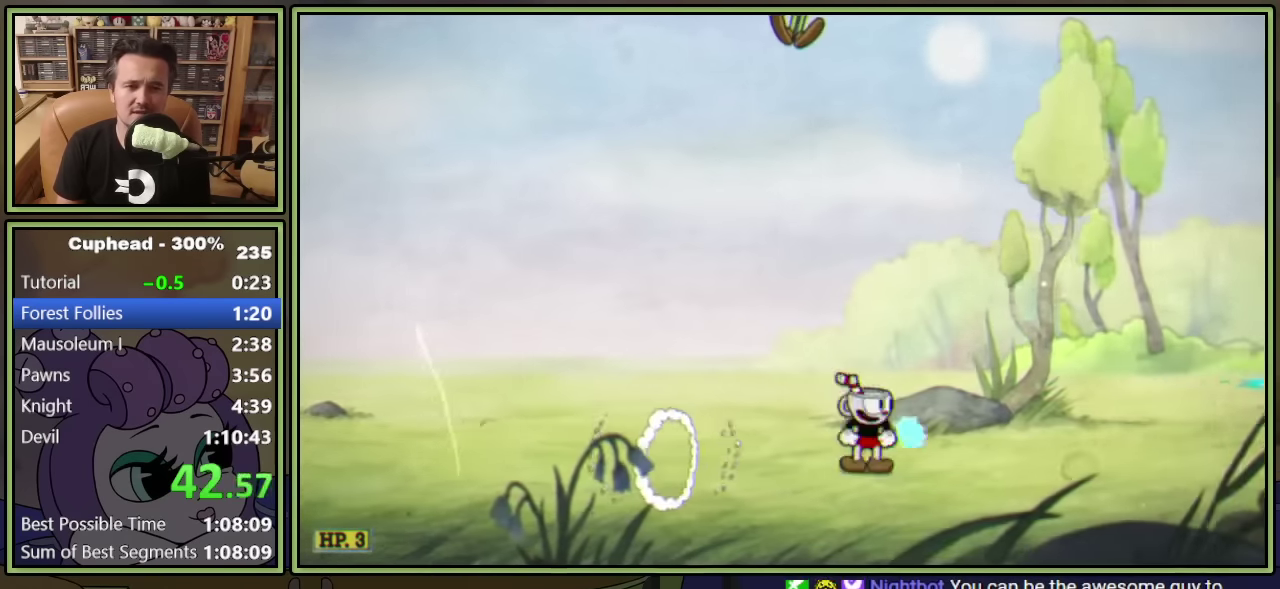
{"buttons": ["Y", "L1", "DPAD_RIGHT"], "left_stick": "center", "events": [[33, "Y", "down"], [233, "A", "up"], [300, "Y", "up"], [483, "Y", "down"]]}
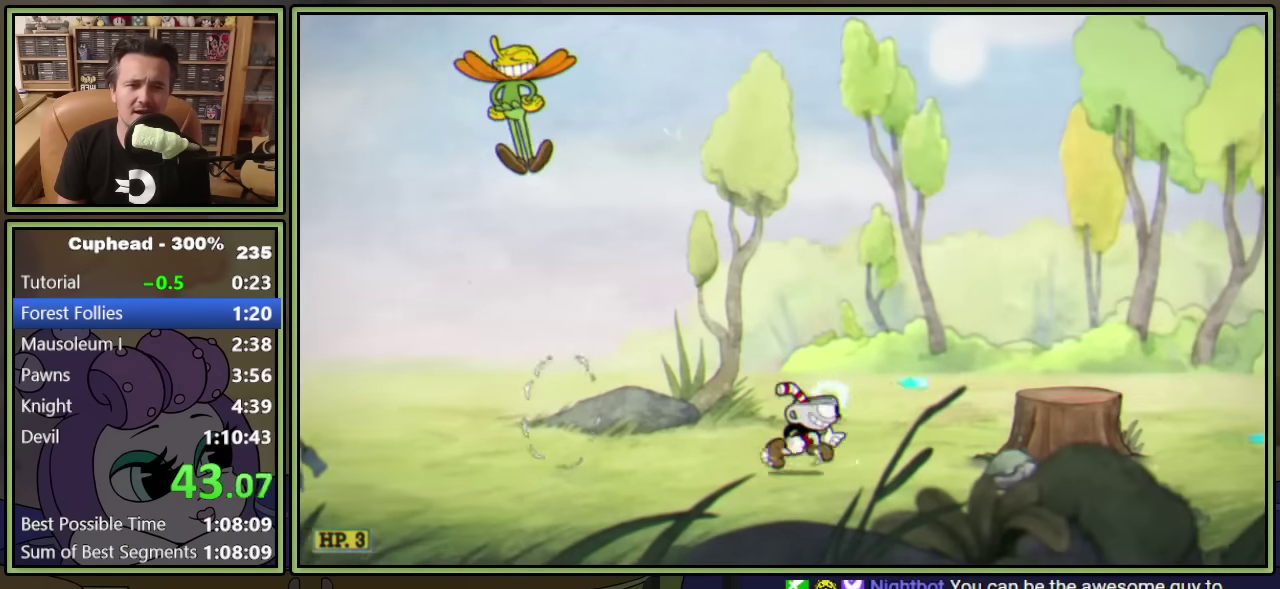
{"buttons": ["Y", "L1", "DPAD_RIGHT"], "left_stick": "center", "events": [[200, "Y", "up"], [283, "A", "down"], [416, "Y", "down"], [450, "A", "up"]]}
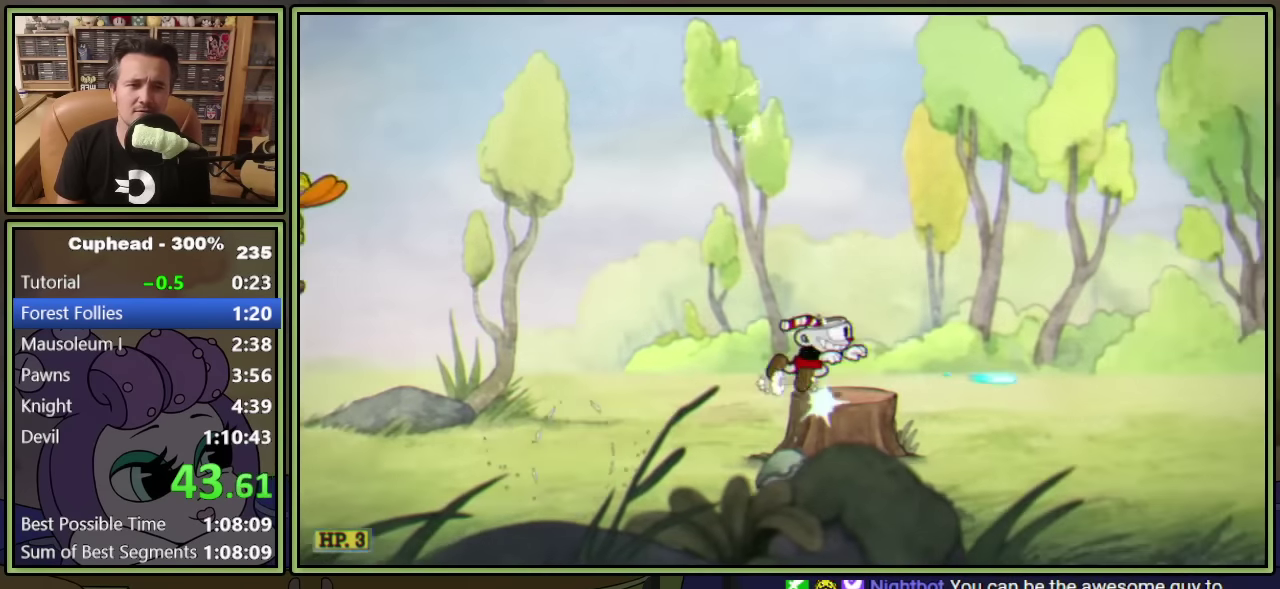
{"buttons": ["Y", "L1", "DPAD_RIGHT"], "left_stick": "center", "events": [[66, "Y", "up"], [466, "Y", "down"]]}
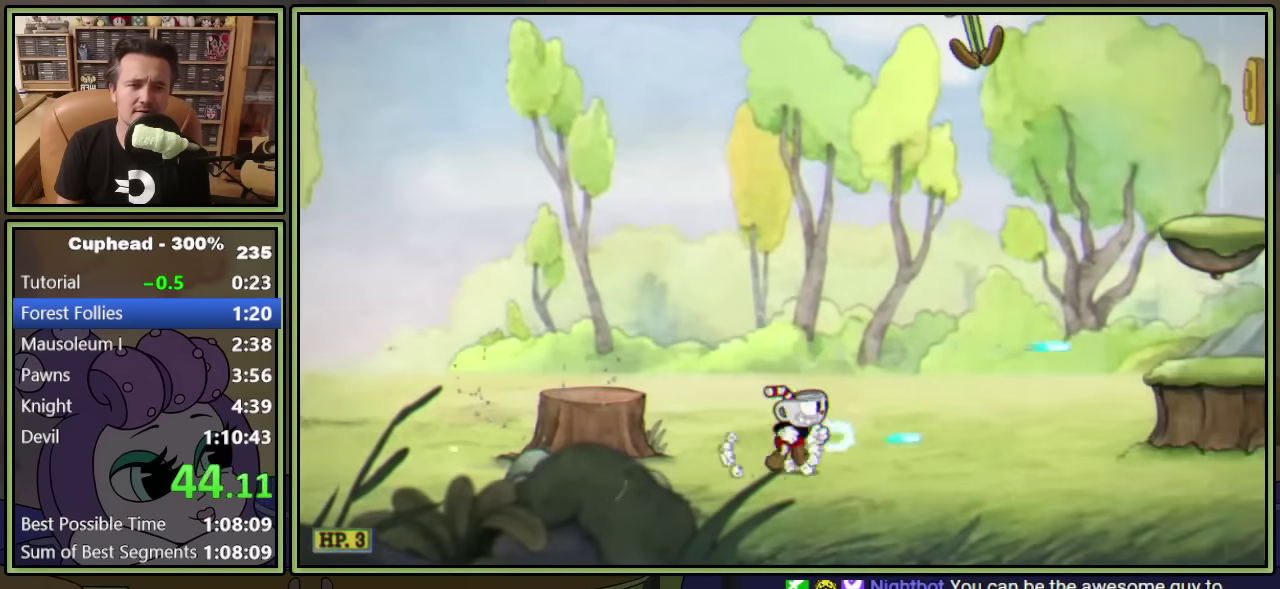
{"buttons": ["L1", "DPAD_RIGHT"], "left_stick": "center", "events": [[166, "Y", "up"], [400, "A", "down"], [483, "A", "up"]]}
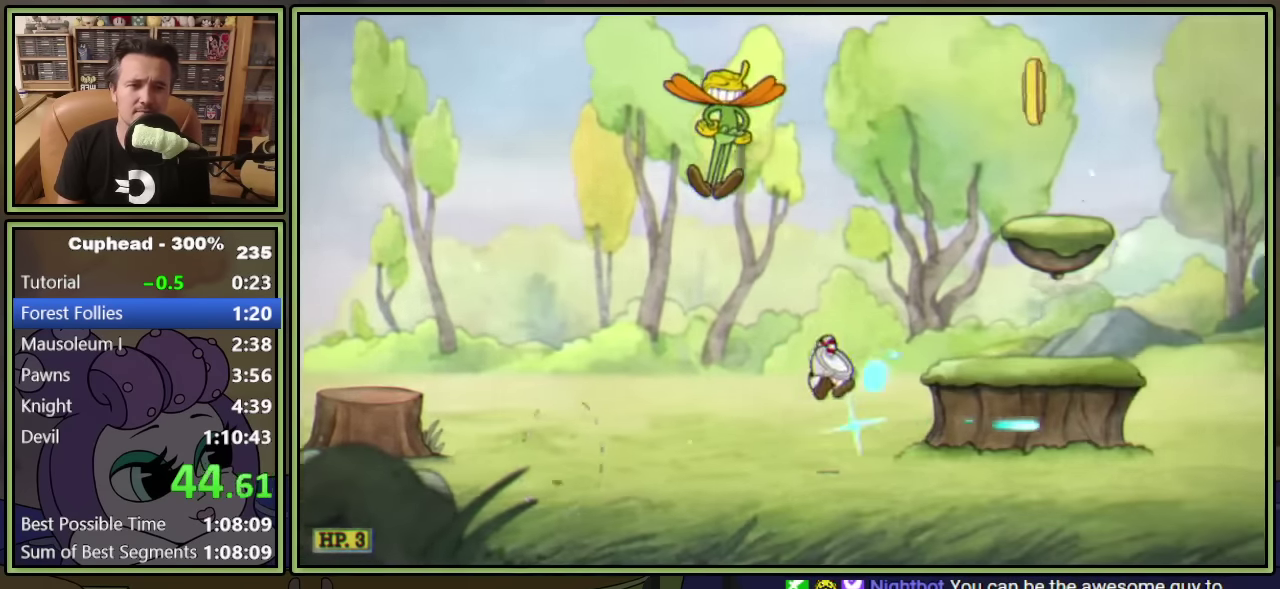
{"buttons": ["A", "L1", "DPAD_RIGHT"], "left_stick": "center", "events": [[333, "A", "down"]]}
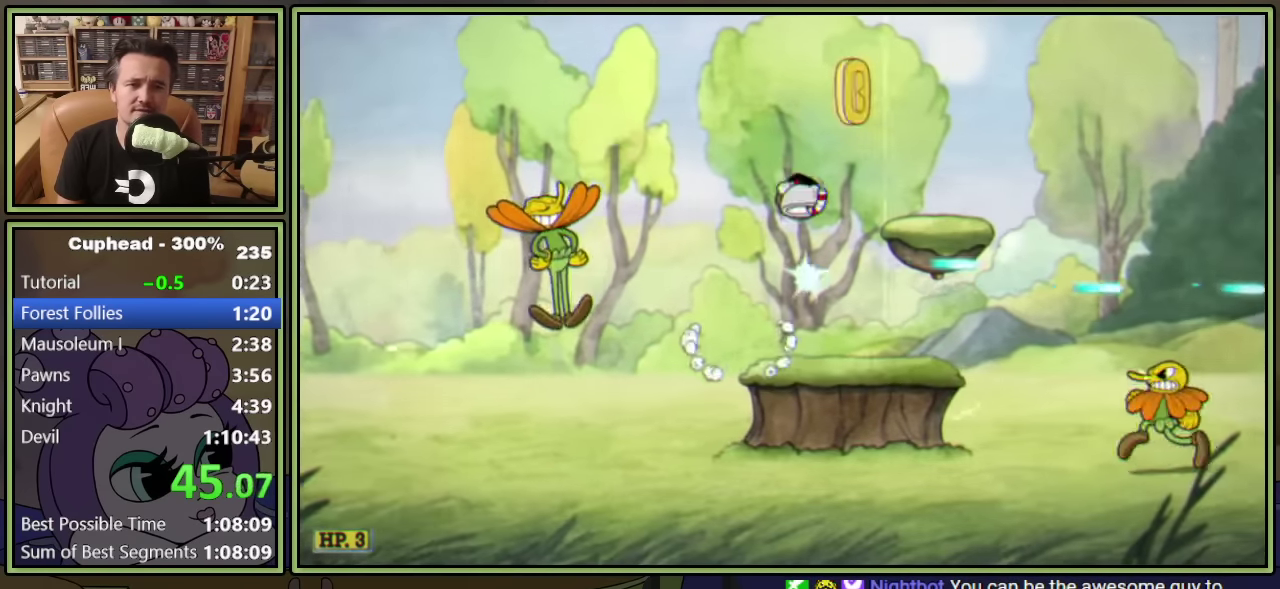
{"buttons": ["L1", "DPAD_RIGHT"], "left_stick": "center", "events": [[166, "Y", "down"], [266, "A", "up"], [350, "Y", "up"]]}
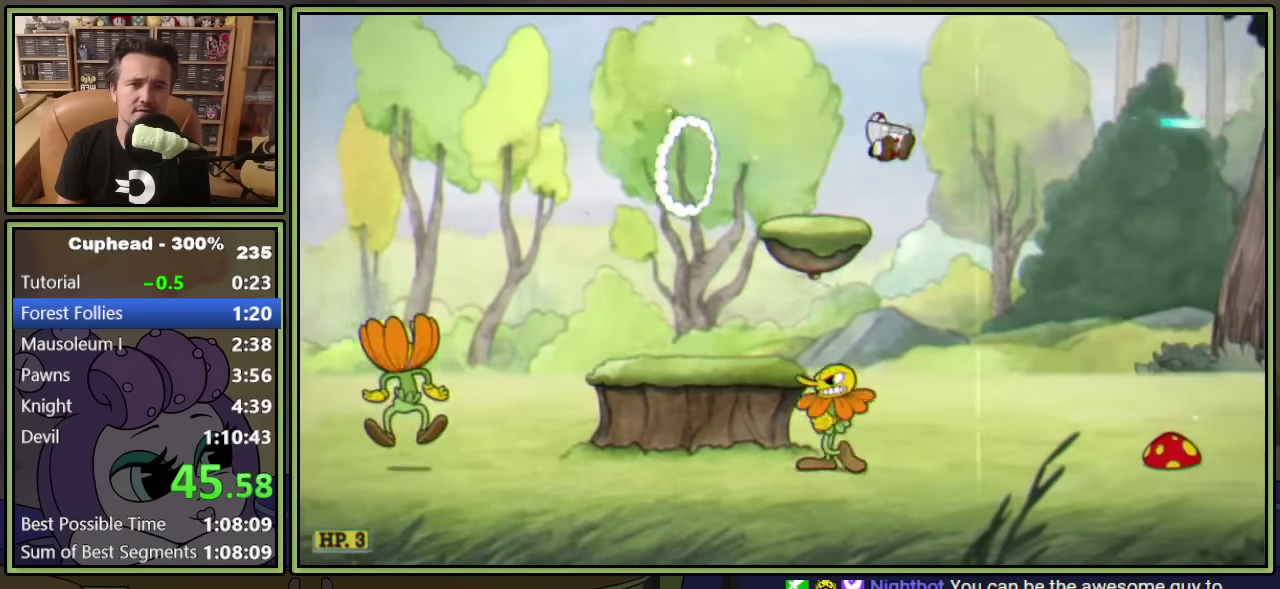
{"buttons": ["A", "Y", "L1", "DPAD_RIGHT"], "left_stick": "center", "events": [[416, "A", "down"], [483, "Y", "down"]]}
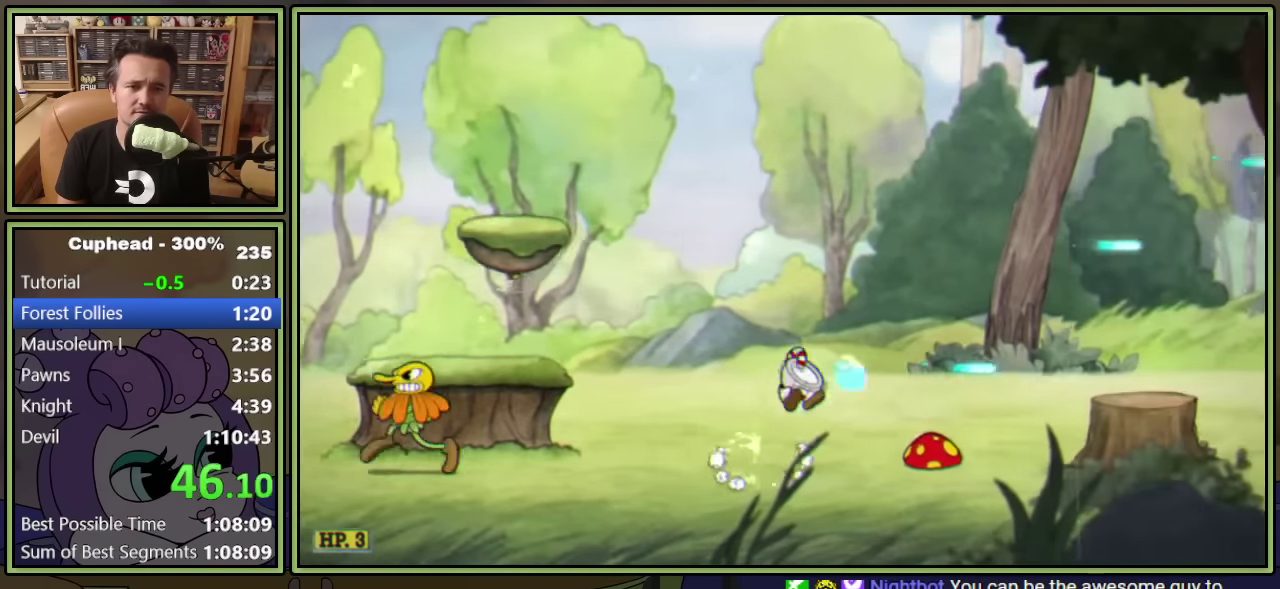
{"buttons": ["A", "L1", "DPAD_RIGHT"], "left_stick": "center", "events": [[66, "A", "up"], [83, "Y", "up"], [500, "A", "down"]]}